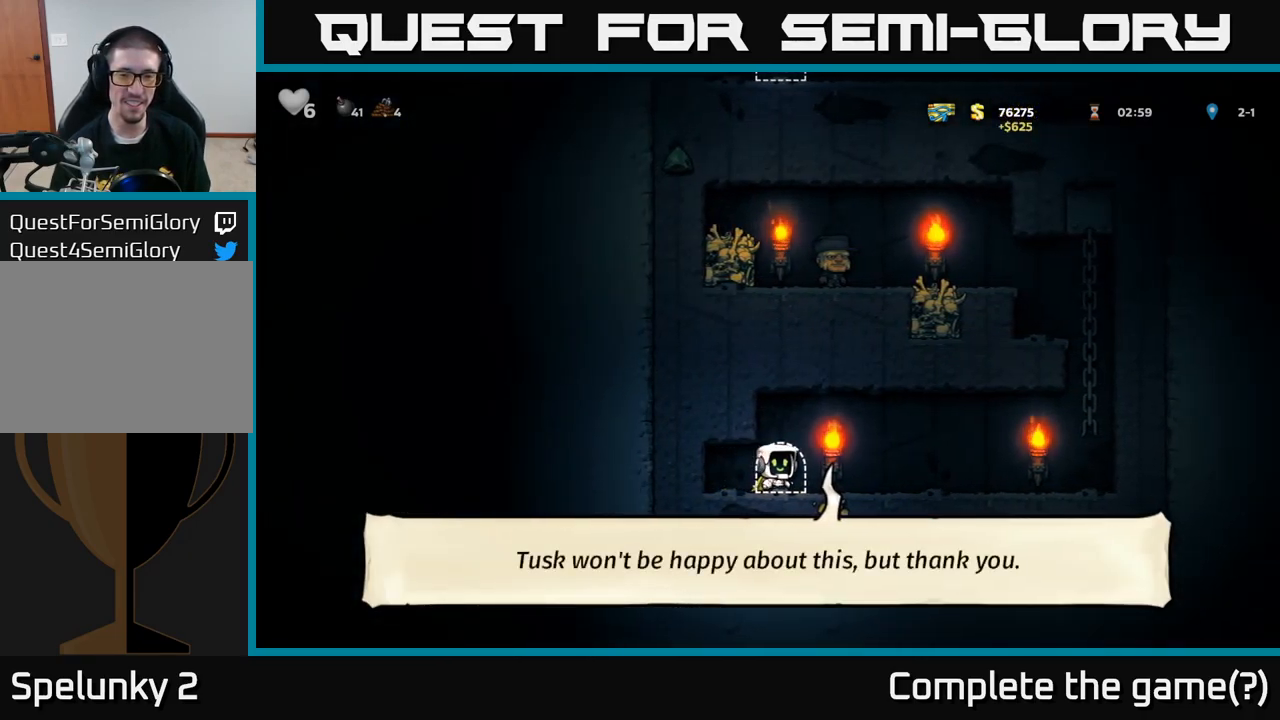
Gameplay with a controller (Xbox layout); each line is a JSON object with the inputs held at the frame after it (dt_ms = milliseconds from this image to that frame). "events" lists button and stick changes between this image and that frame as [ms after this image, input, new state], when the widget could be followed in between. Not read: right_stick.
{"dt_ms": 500, "buttons": [], "left_stick": "center", "events": [[67, "L2", "up"], [150, "L2", "down"], [250, "L2", "up"]]}
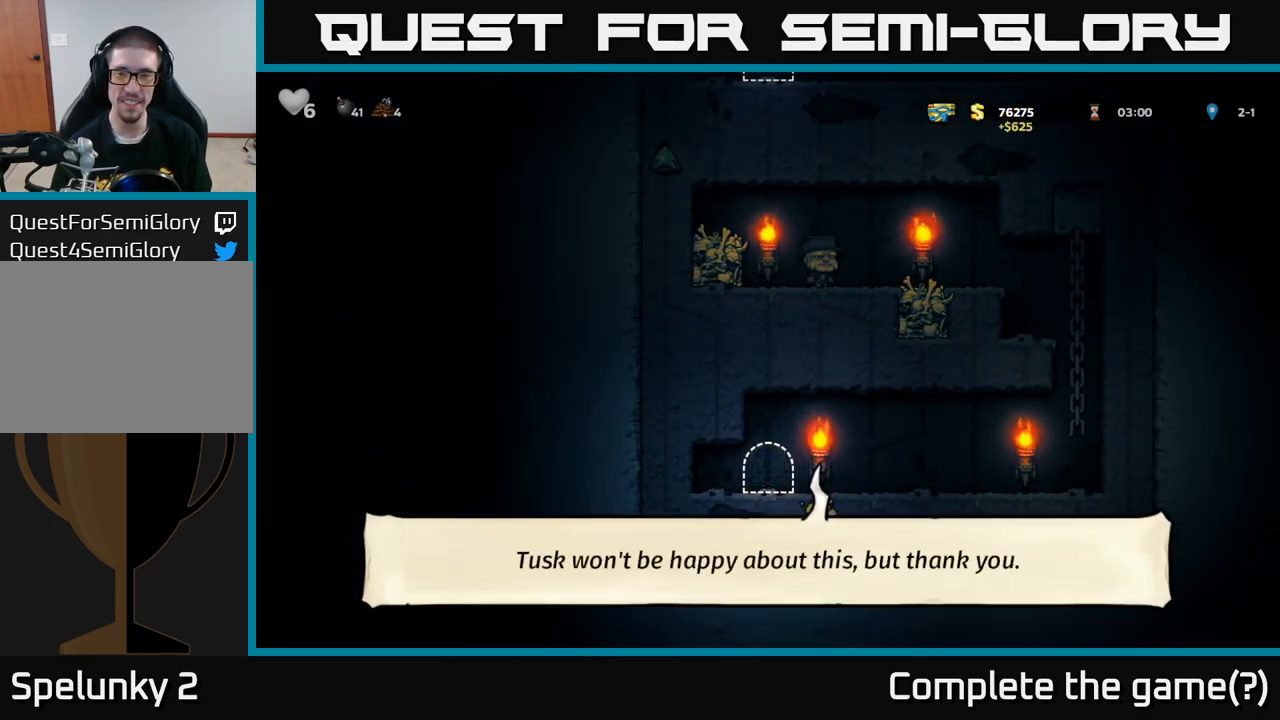
{"dt_ms": 500, "buttons": [], "left_stick": "center", "events": []}
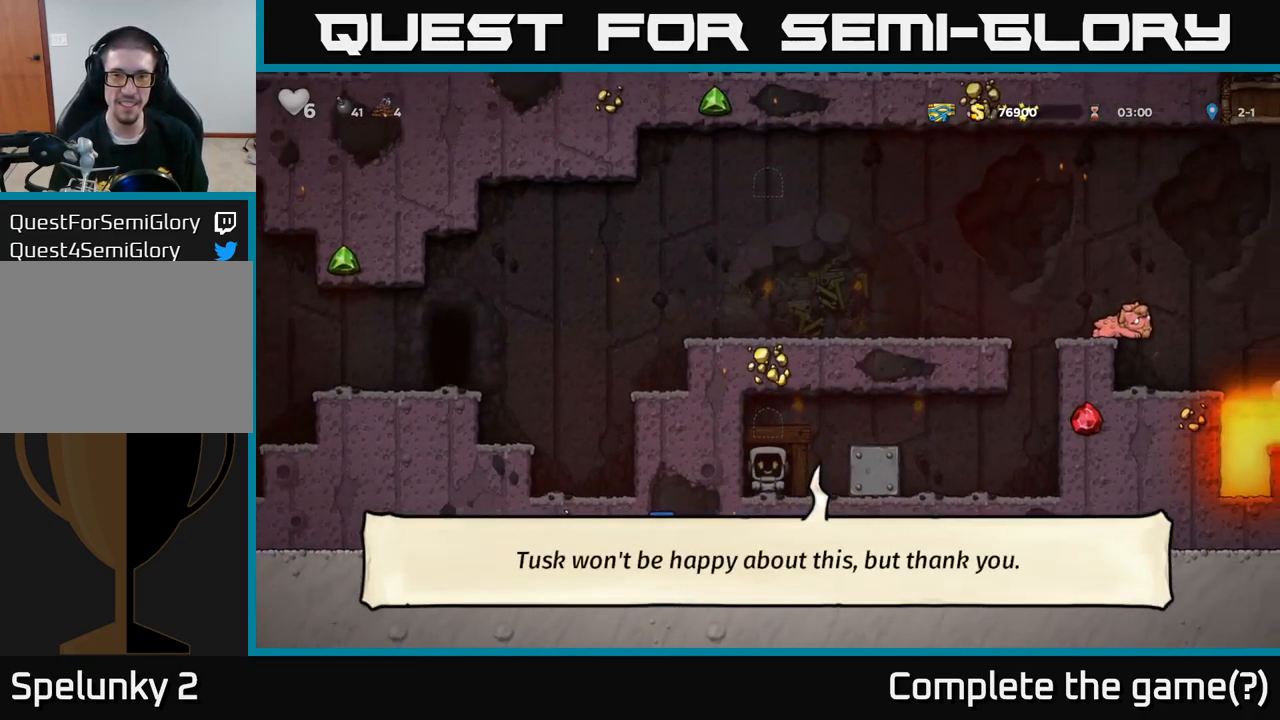
{"dt_ms": 1000, "buttons": [], "left_stick": "left"}
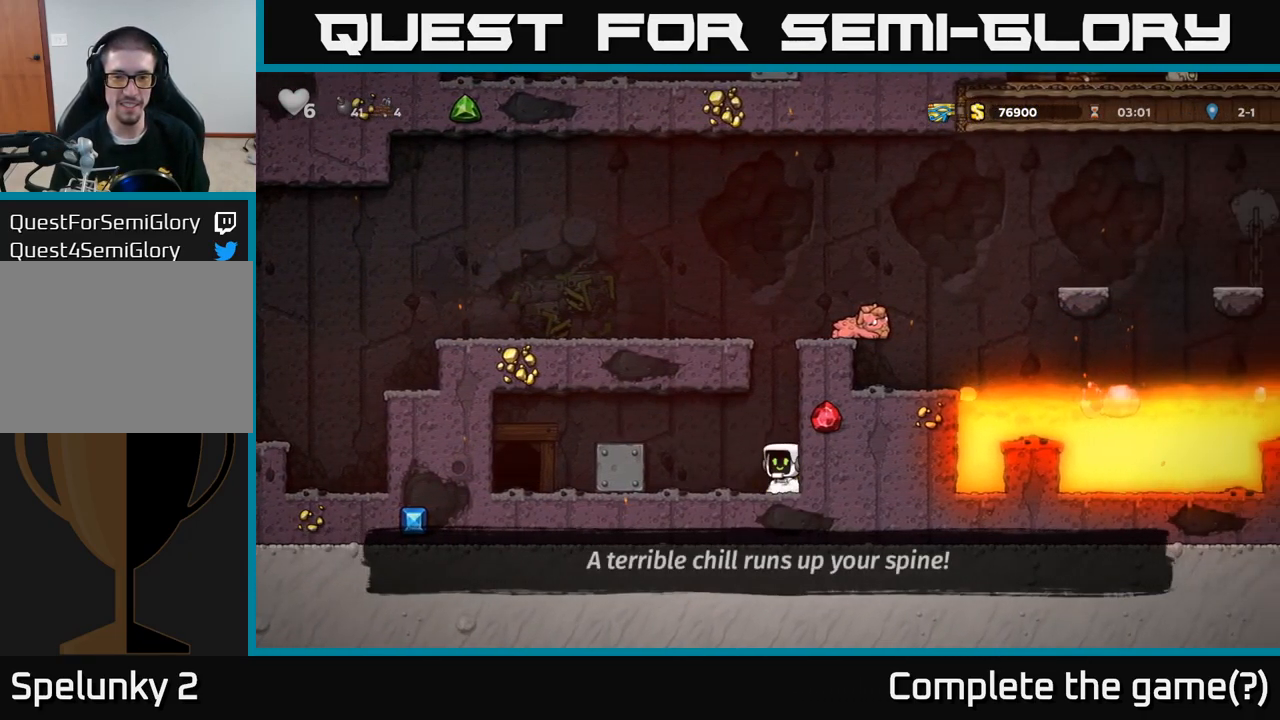
{"dt_ms": 500, "buttons": [], "left_stick": "left", "events": [[133, "A", "down"], [300, "A", "up"]]}